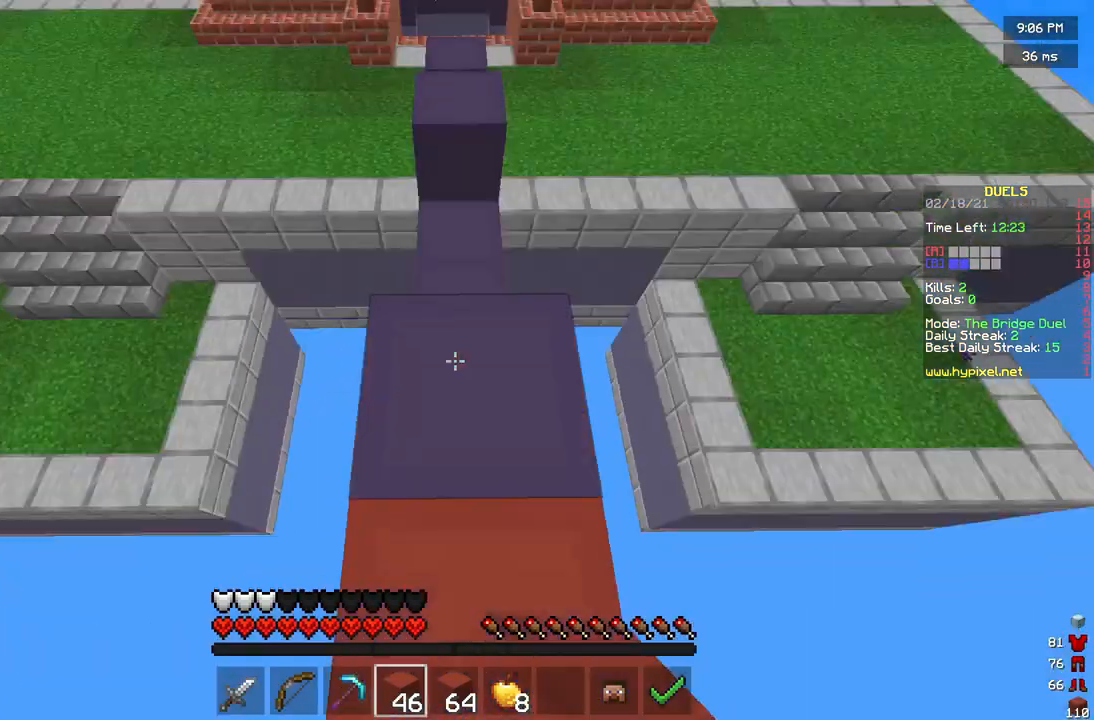
Gameplay with keyboard and mouse; each line is a JSON object with the keys and mouse buttons held at the frame after it. "events" lists presses ("down") and releases ("up") of "a", "d", "s", "w", "mouse_left" and "mouse_right" between this image and that frame as [ms after this image, input, new state], when the widget could be followed in between. "mouse_left", "mouse_right" = the "left", "right" buttons of the "mouse" list. No other keys are recorded. Fast repeated clicks can show as one long hold. Mouse movement is not recorded.
{"keys": ["w"], "mouse": [], "events": []}
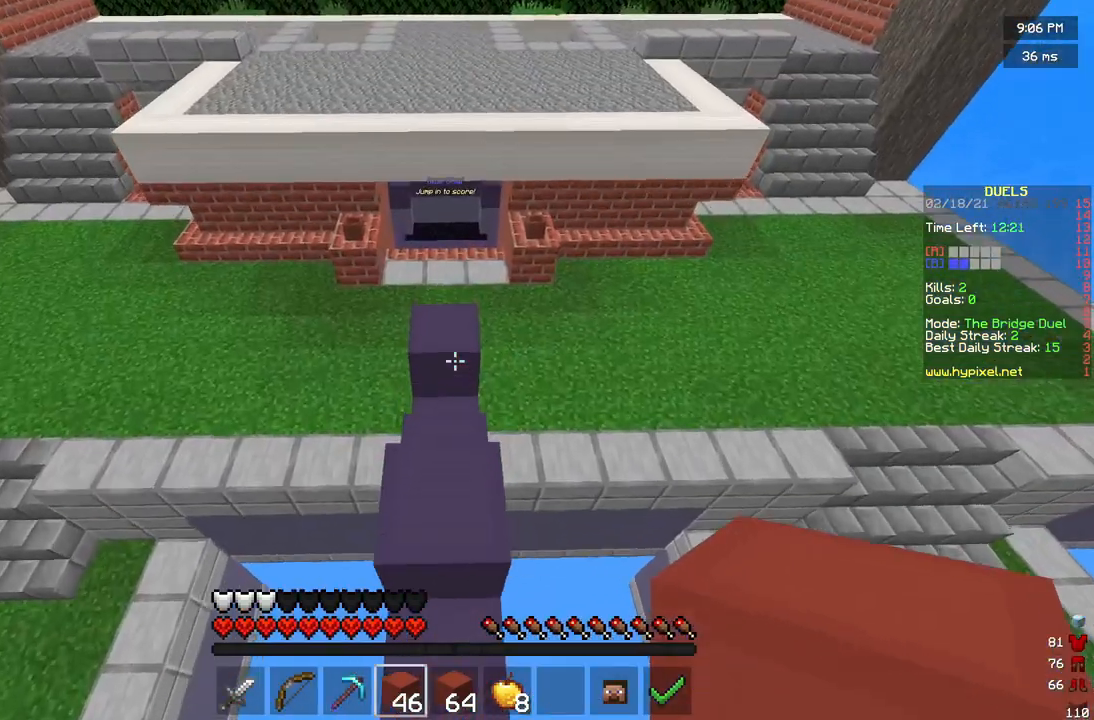
{"keys": ["w"], "mouse": [], "events": []}
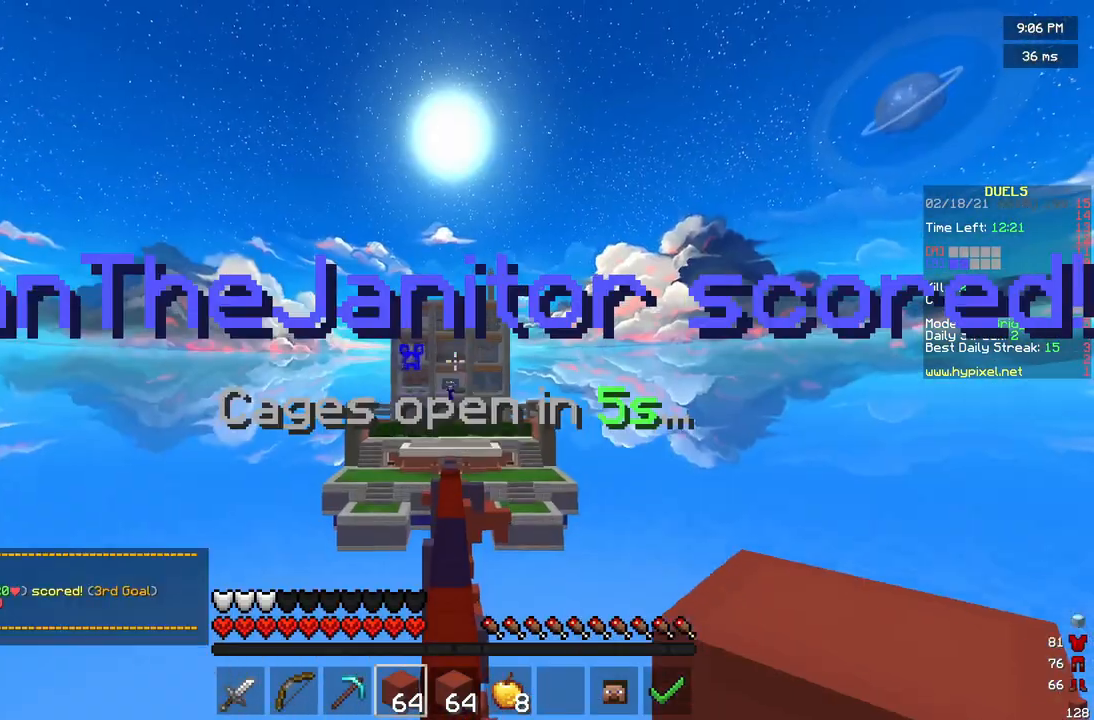
{"keys": ["w"], "mouse": ["right"], "events": [[375, "mouse_right", "down"]]}
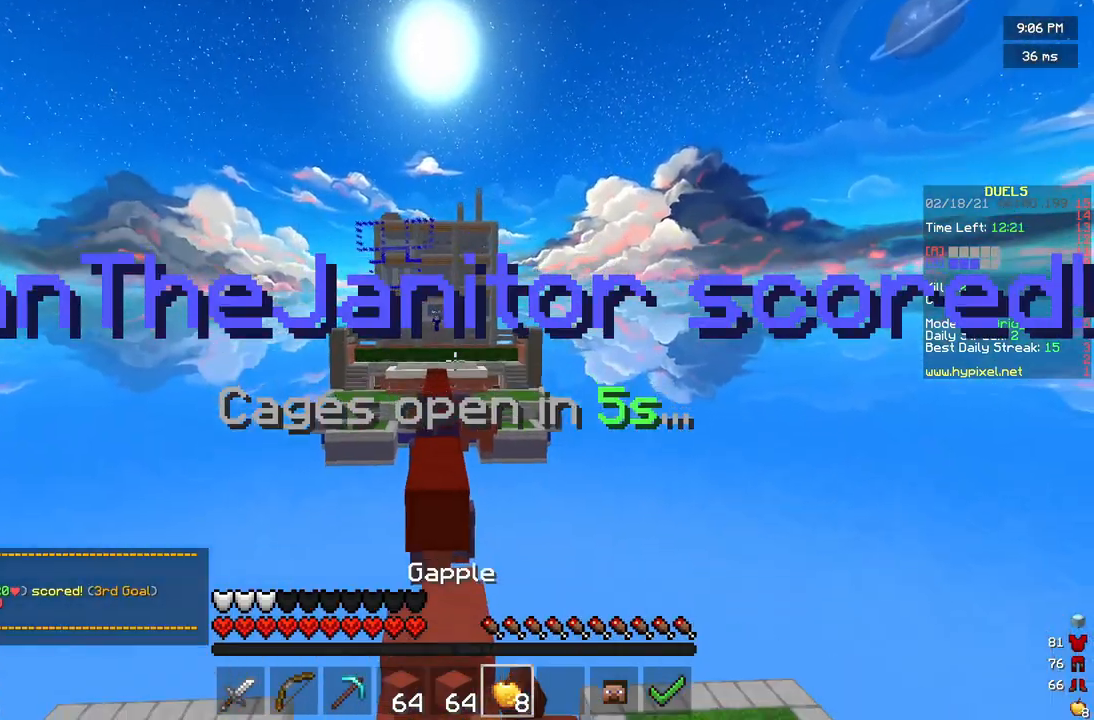
{"keys": ["w"], "mouse": ["right"], "events": [[333, "w", "up"], [417, "w", "down"]]}
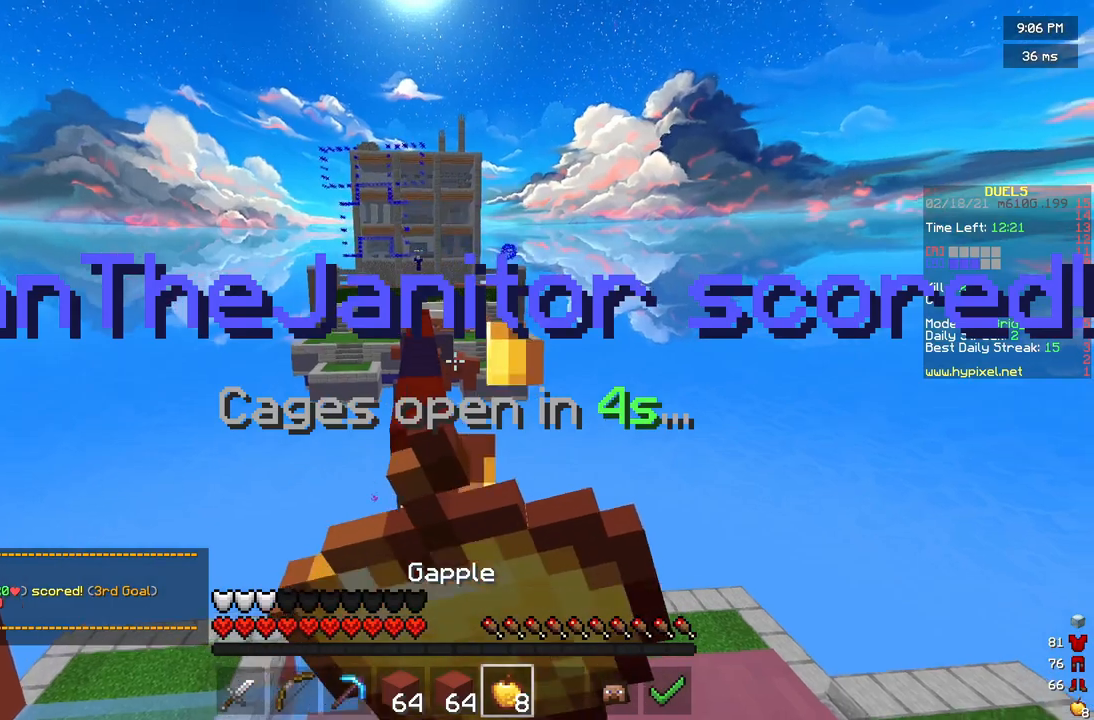
{"keys": [], "mouse": ["right"], "events": [[42, "w", "up"]]}
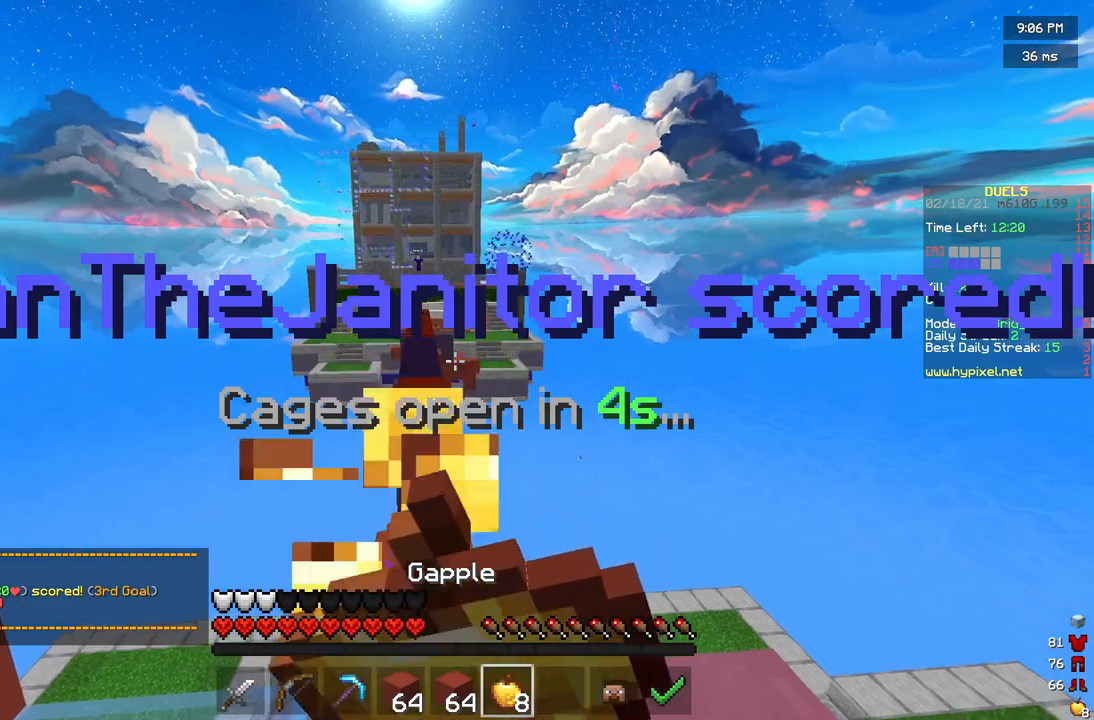
{"keys": [], "mouse": ["right"], "events": []}
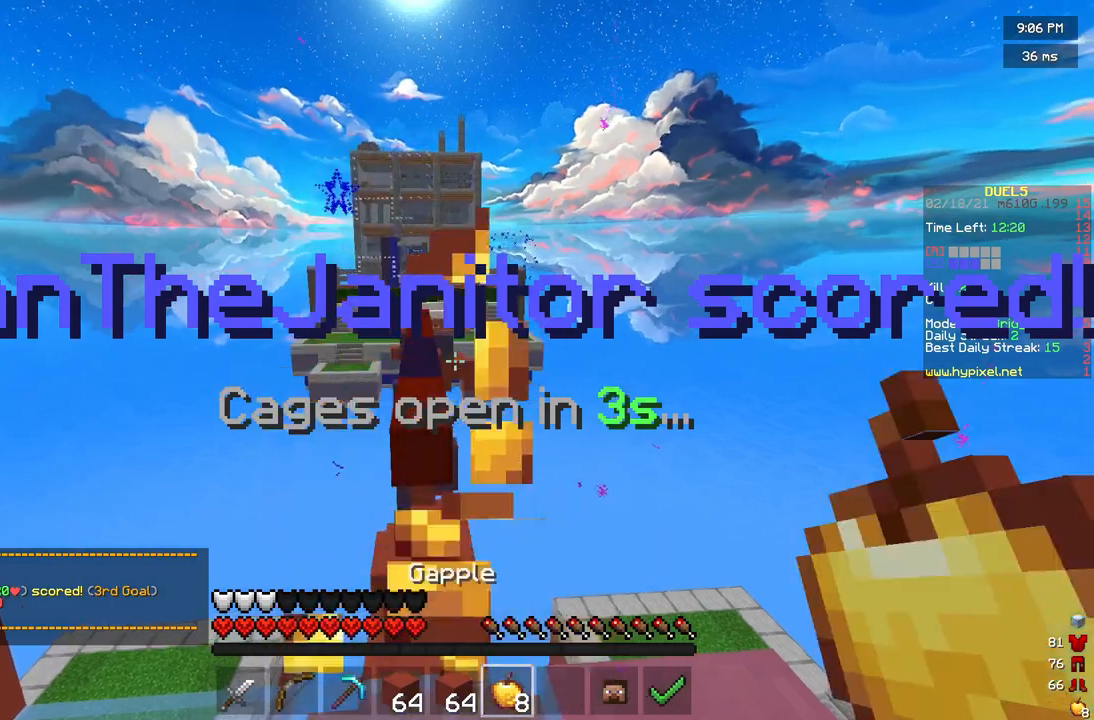
{"keys": [], "mouse": ["right"], "events": [[83, "mouse_right", "up"], [458, "mouse_right", "down"]]}
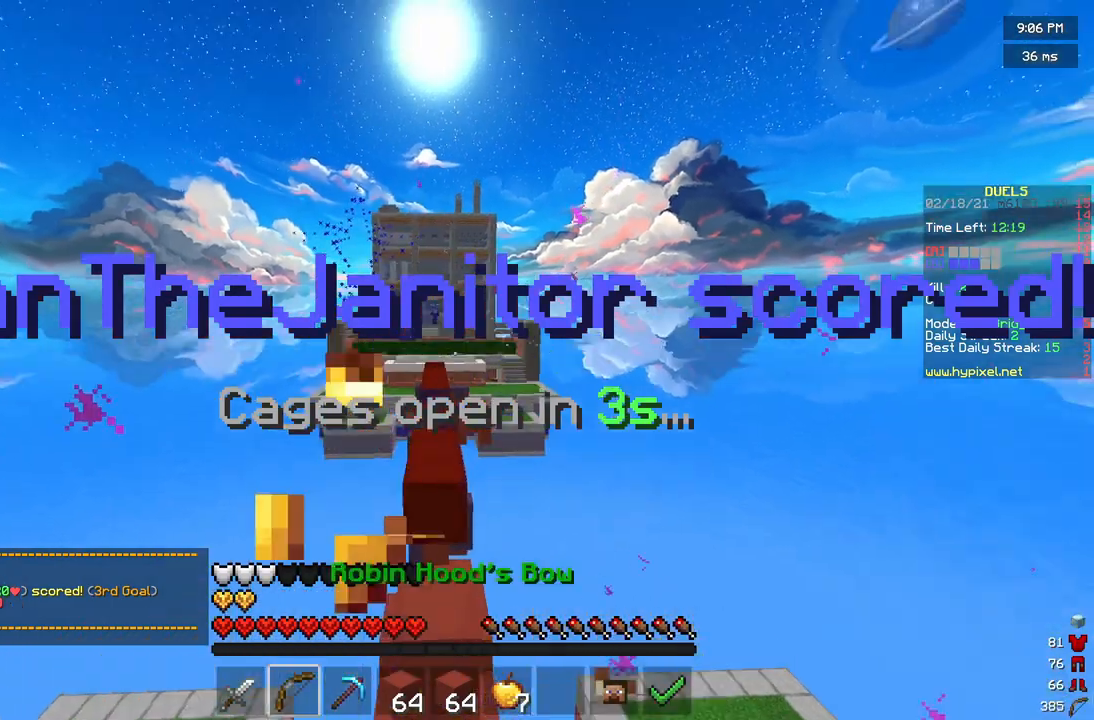
{"keys": ["w"], "mouse": ["right"], "events": [[375, "w", "down"]]}
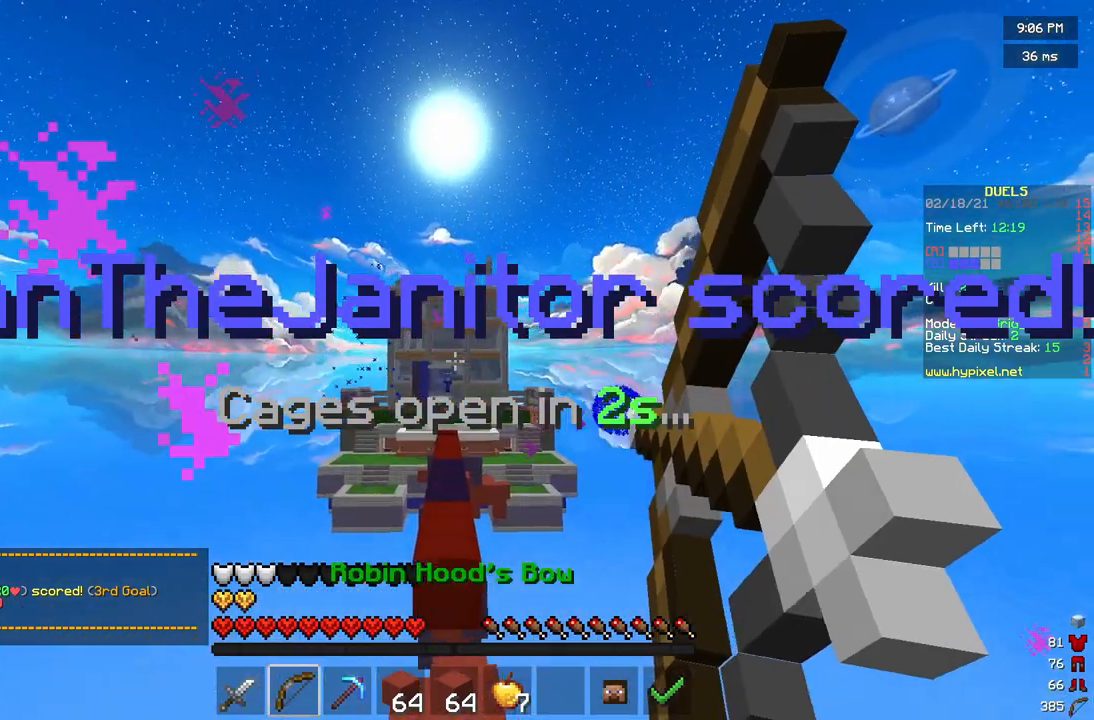
{"keys": [], "mouse": ["left", "right"], "events": [[83, "d", "down"], [125, "mouse_left", "down"], [333, "w", "up"], [375, "d", "up"]]}
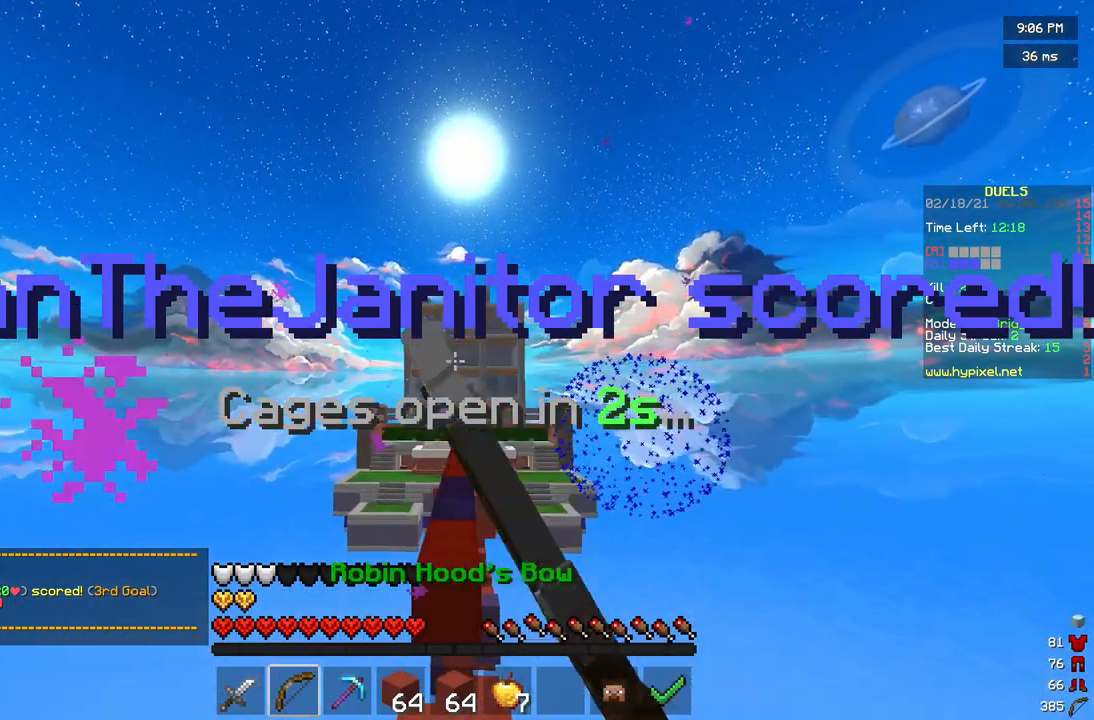
{"keys": ["a"], "mouse": ["right"], "events": [[208, "mouse_left", "up"], [417, "a", "down"]]}
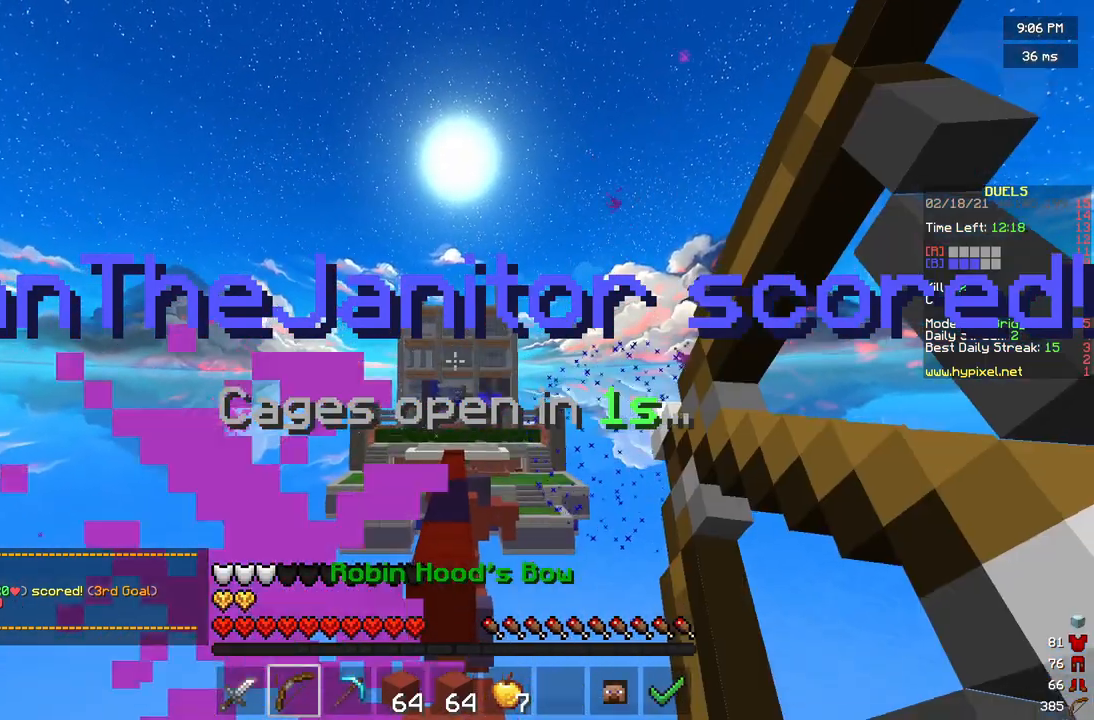
{"keys": [], "mouse": ["right"], "events": [[125, "a", "up"]]}
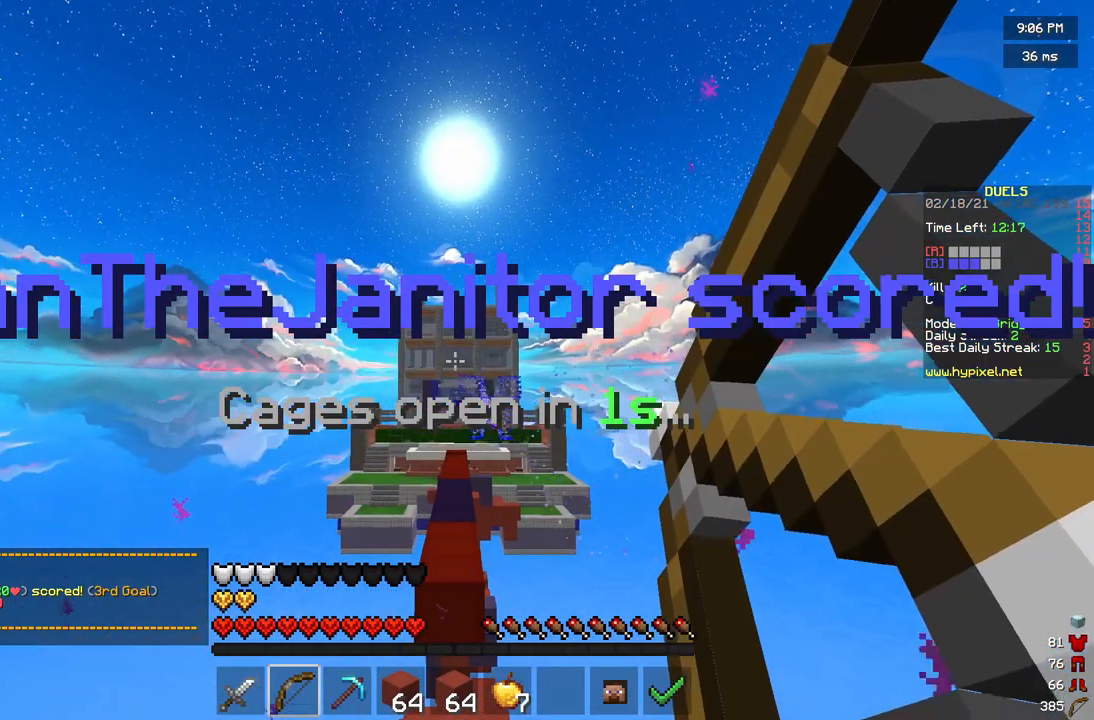
{"keys": ["w"], "mouse": [], "events": [[167, "mouse_right", "up"], [458, "w", "down"]]}
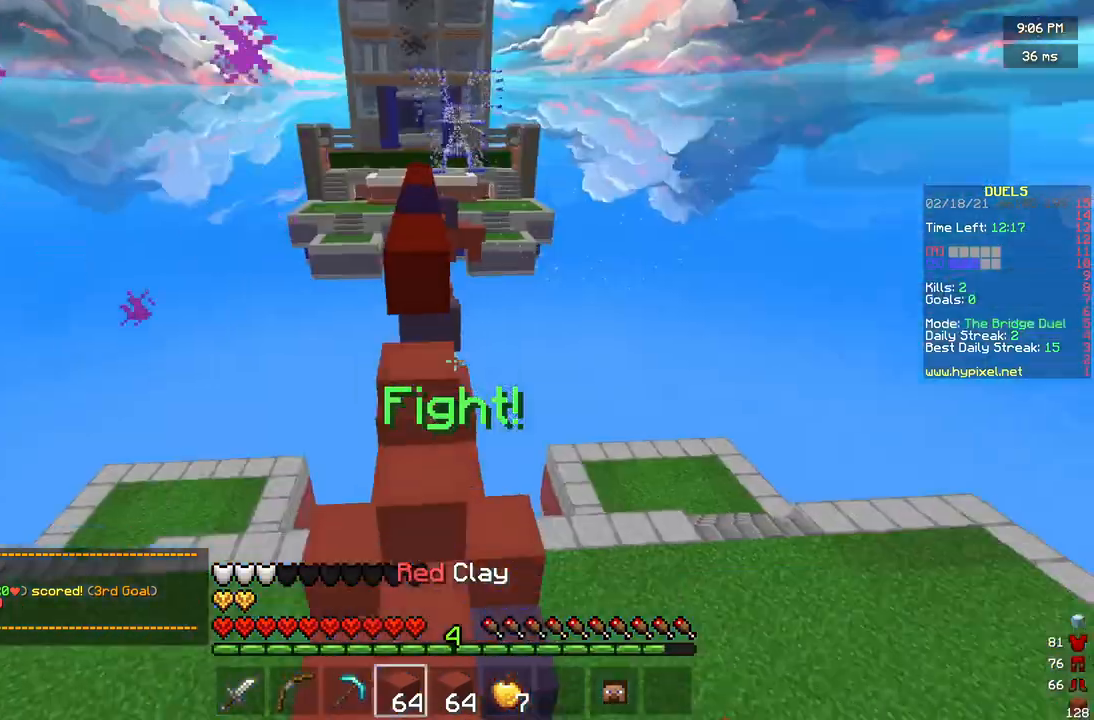
{"keys": ["w"], "mouse": [], "events": []}
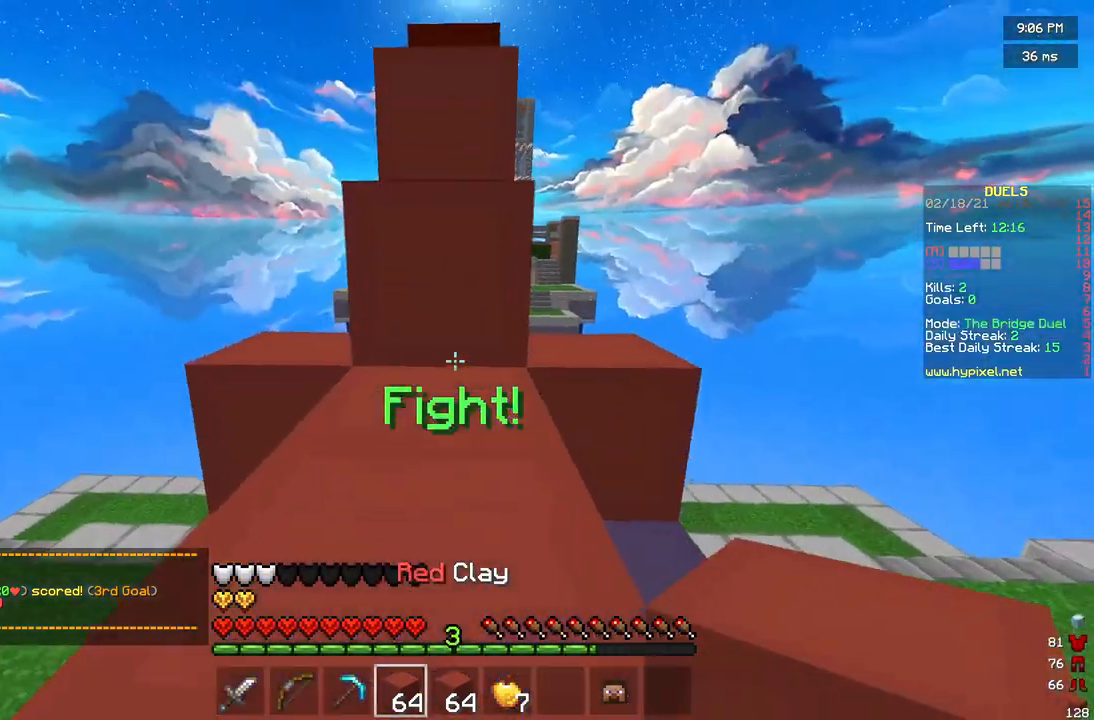
{"keys": ["w"], "mouse": [], "events": []}
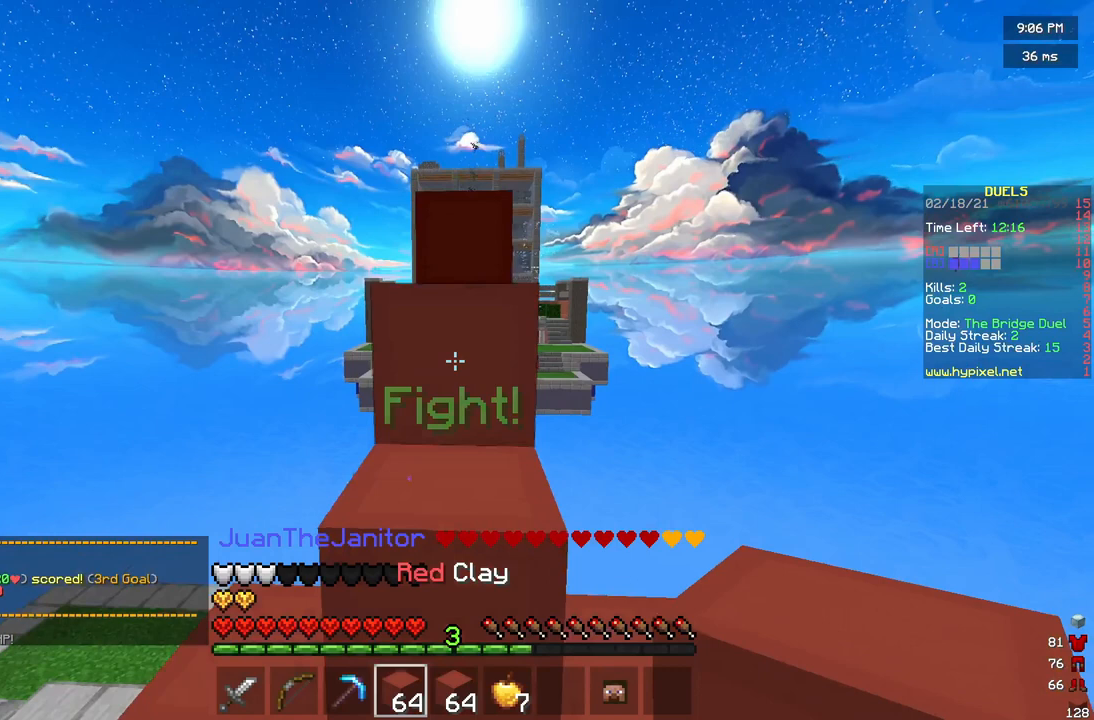
{"keys": ["w"], "mouse": [], "events": []}
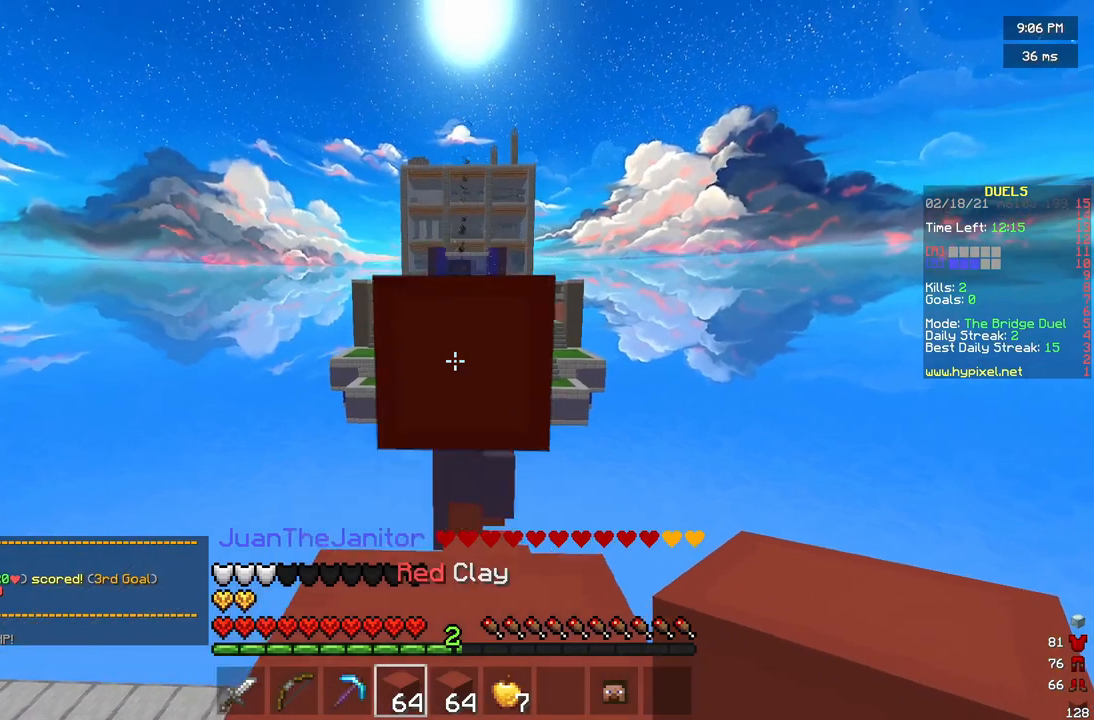
{"keys": ["w"], "mouse": [], "events": []}
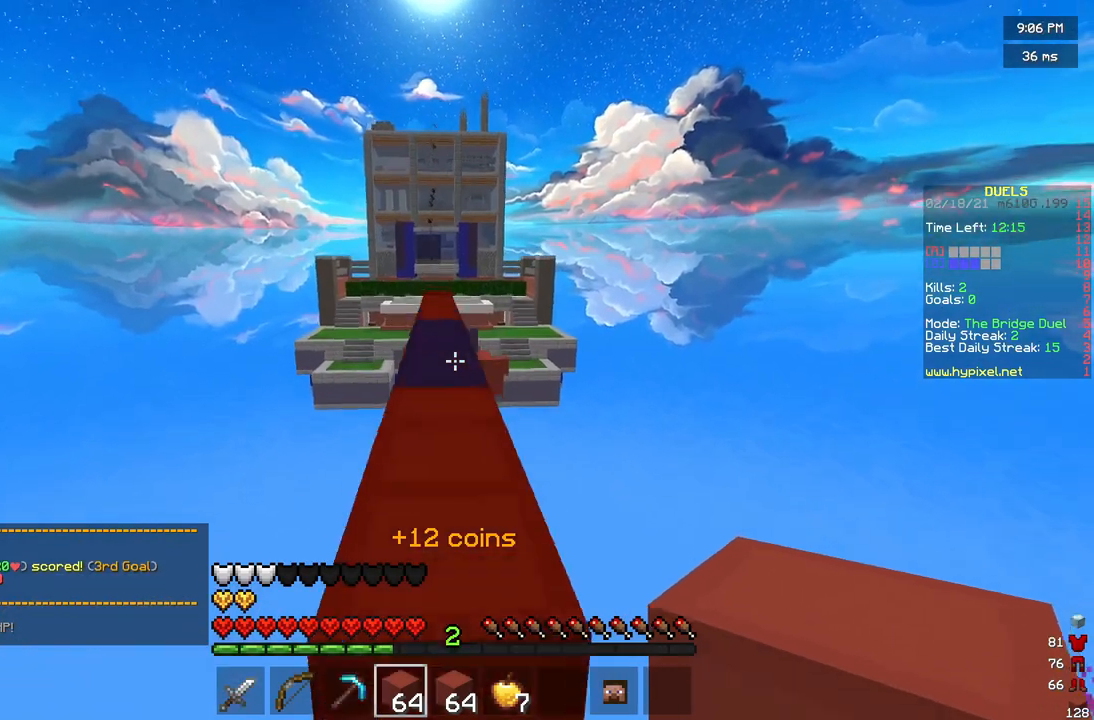
{"keys": ["w"], "mouse": [], "events": []}
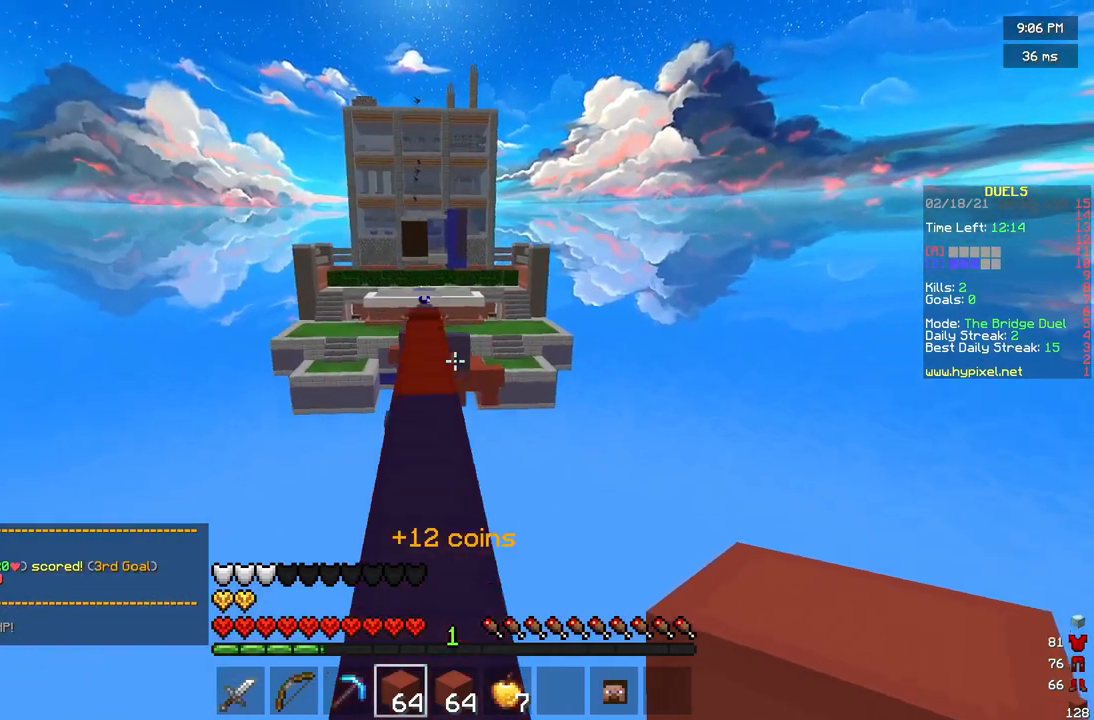
{"keys": ["w"], "mouse": [], "events": []}
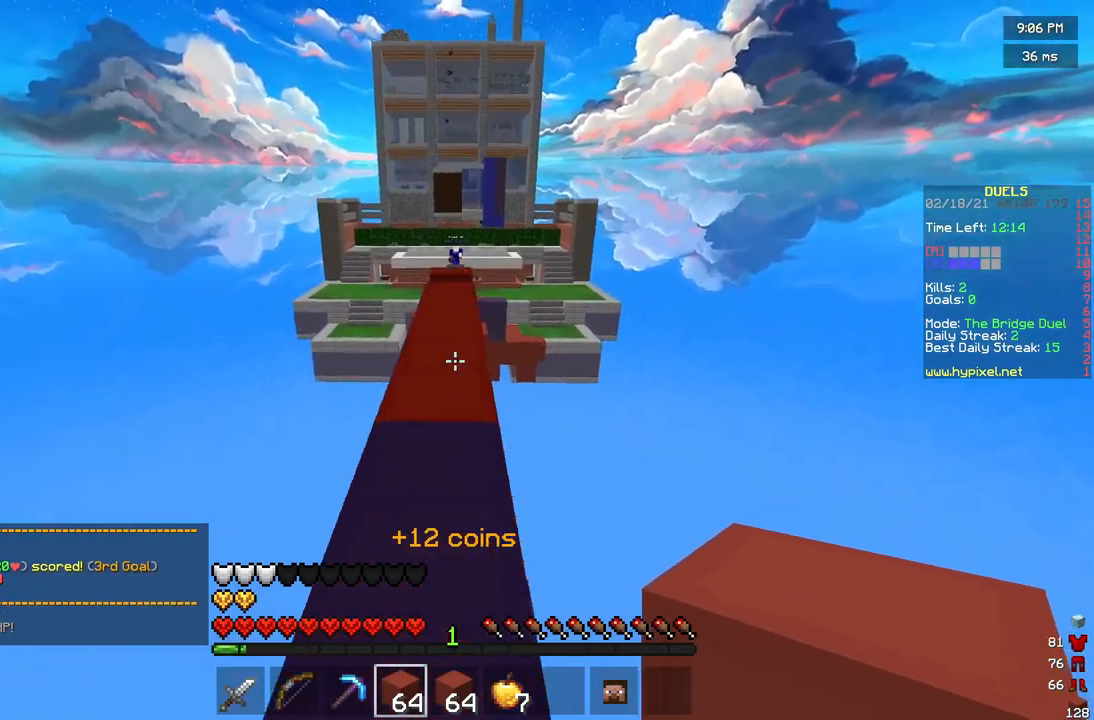
{"keys": ["w"], "mouse": [], "events": []}
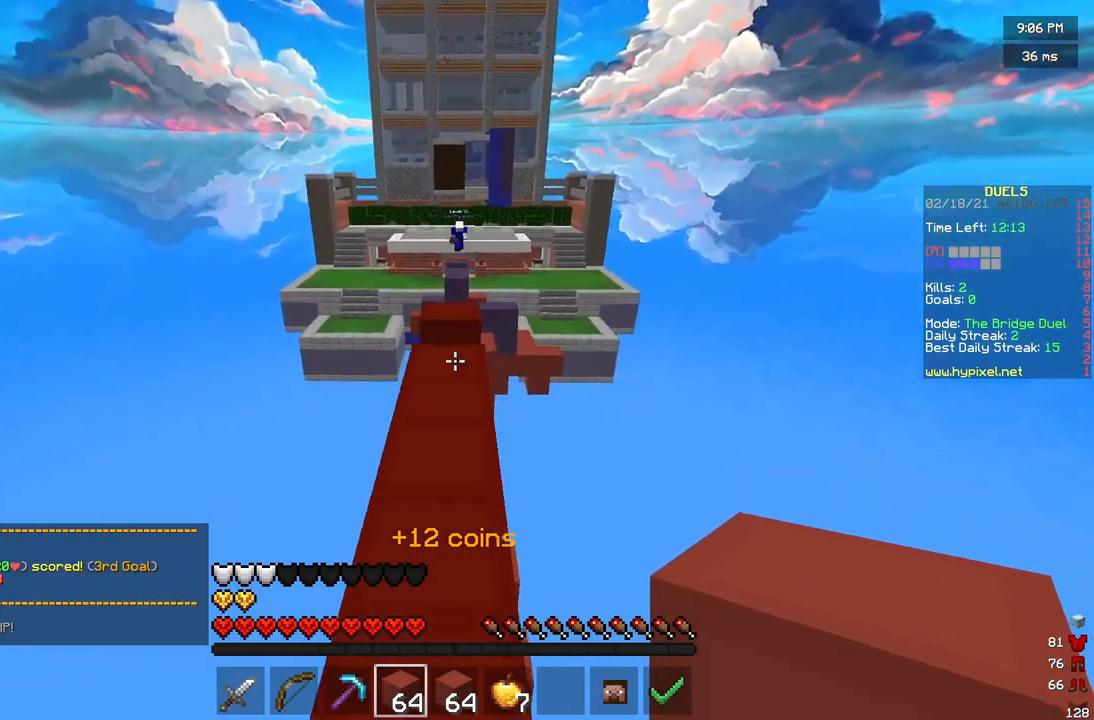
{"keys": ["w"], "mouse": [], "events": []}
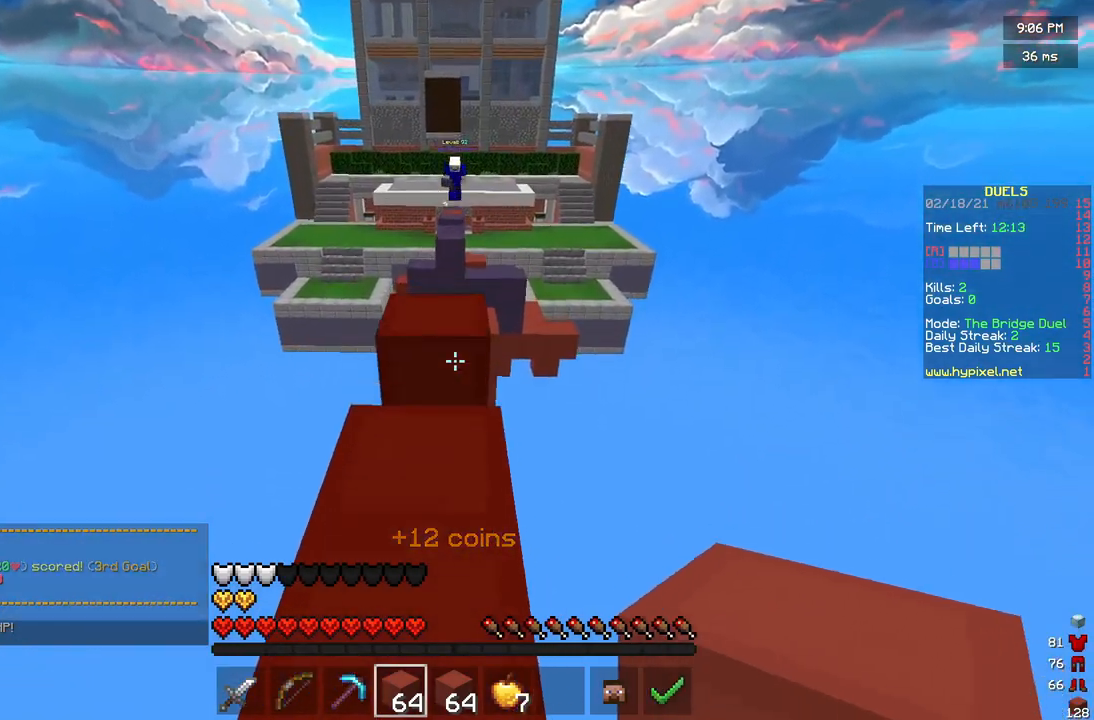
{"keys": ["w"], "mouse": [], "events": [[42, "mouse_right", "down"], [83, "mouse_right", "up"]]}
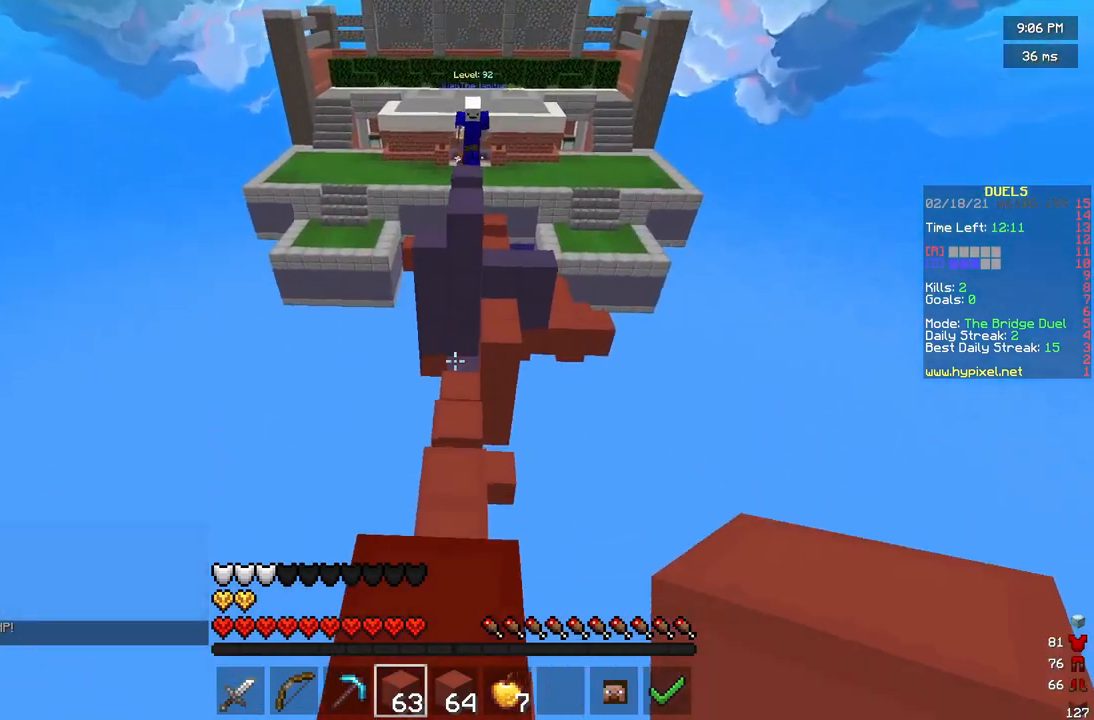
{"keys": ["s"], "mouse": ["right"], "events": [[167, "mouse_right", "down"], [167, "w", "up"], [292, "s", "down"], [333, "mouse_right", "up"], [417, "mouse_right", "down"]]}
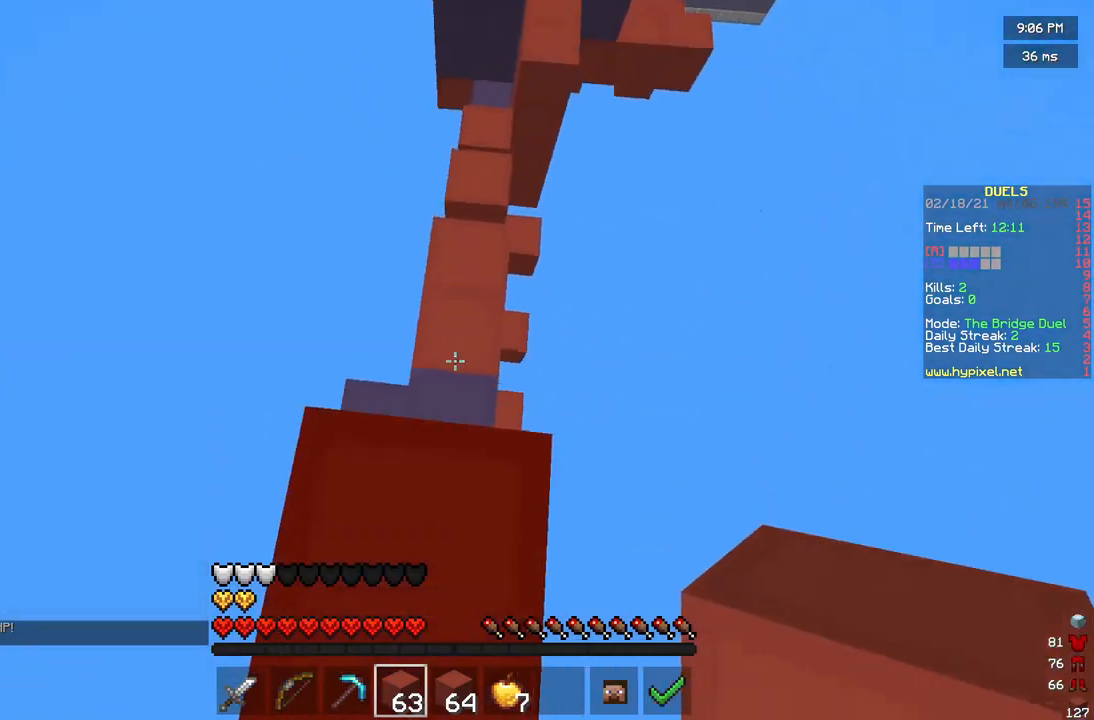
{"keys": ["a", "s"], "mouse": [], "events": [[292, "mouse_right", "up"], [375, "a", "down"]]}
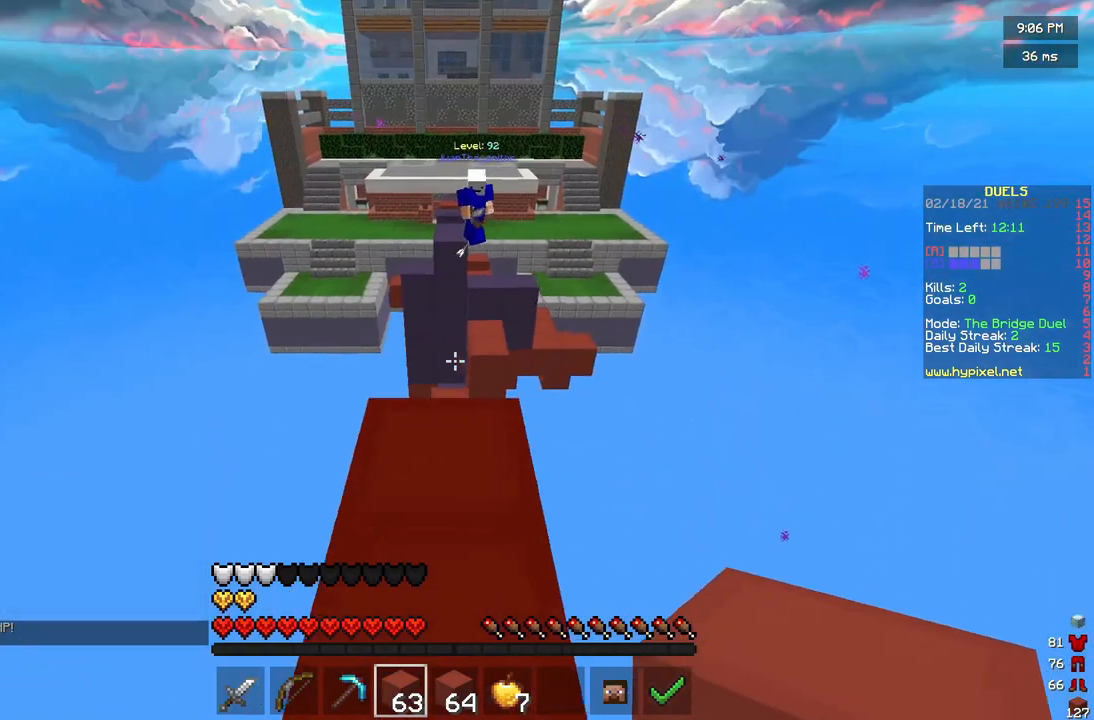
{"keys": [], "mouse": [], "events": [[125, "s", "up"], [167, "a", "up"], [250, "d", "down"], [500, "d", "up"]]}
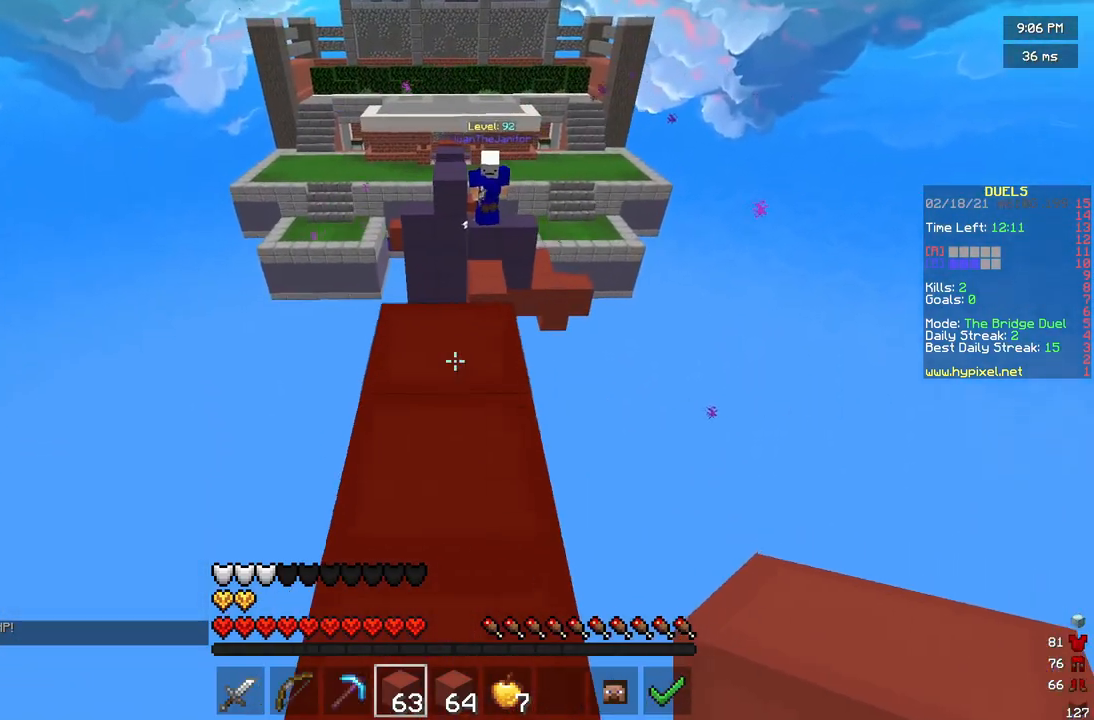
{"keys": [], "mouse": ["right"], "events": [[125, "s", "down"], [250, "s", "up"], [375, "mouse_right", "down"]]}
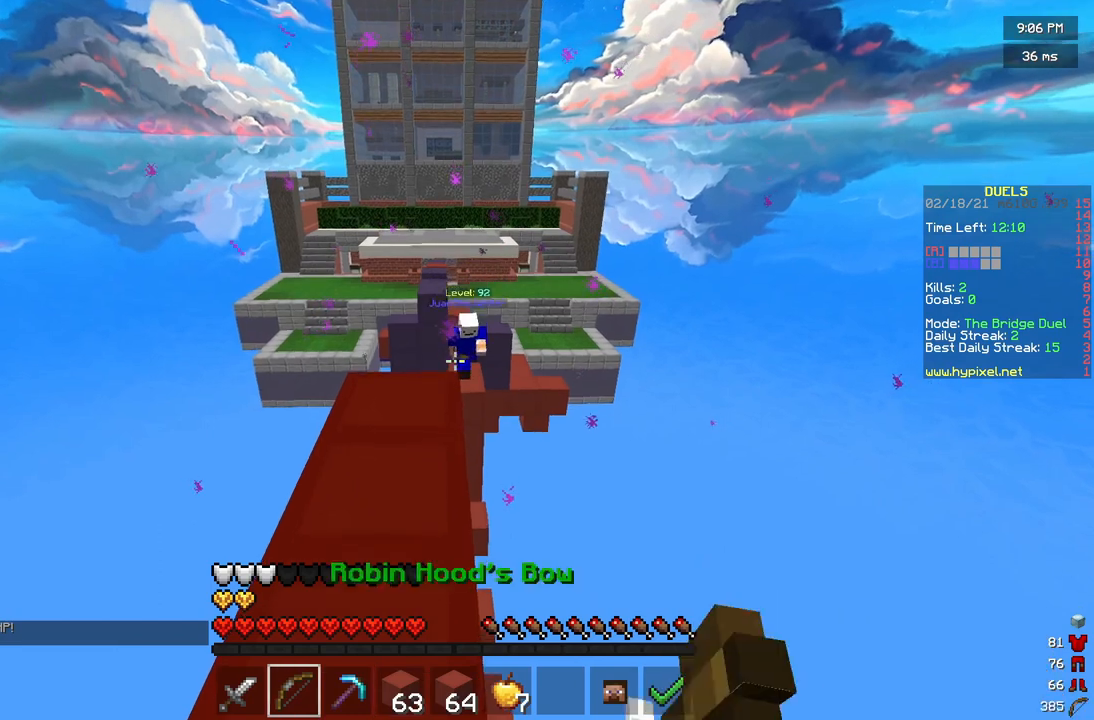
{"keys": ["d", "s"], "mouse": [], "events": [[125, "w", "down"], [250, "w", "up"], [375, "s", "down"], [417, "mouse_right", "up"], [500, "d", "down"]]}
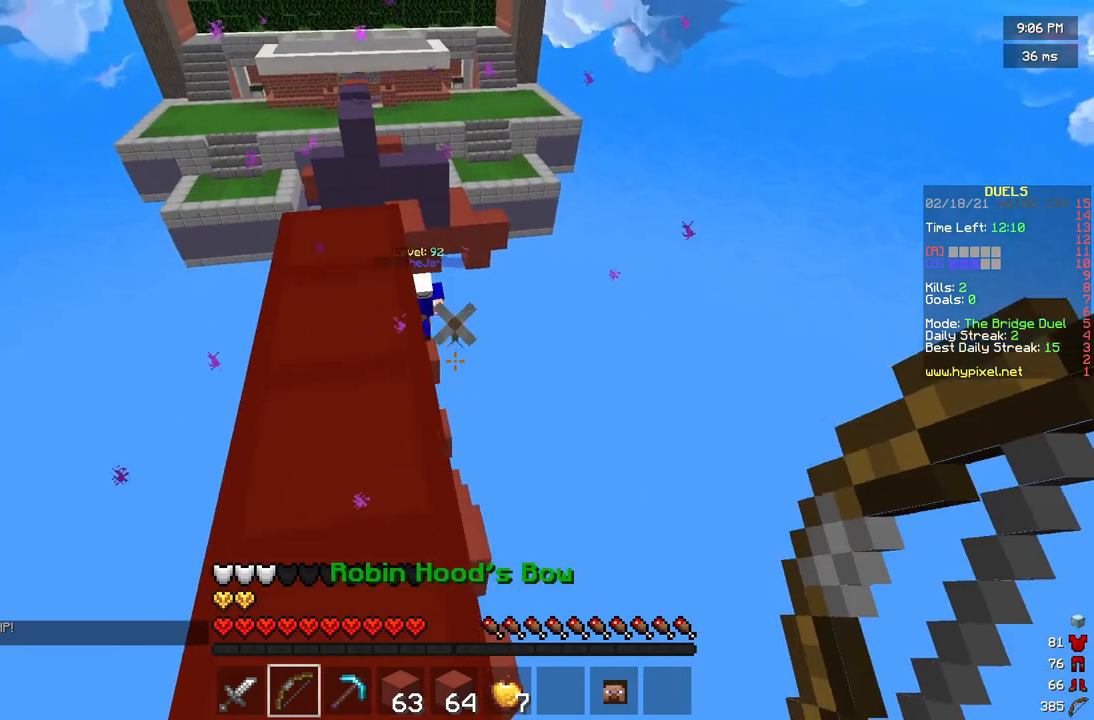
{"keys": ["s"], "mouse": [], "events": [[83, "d", "up"], [208, "s", "up"], [458, "s", "down"]]}
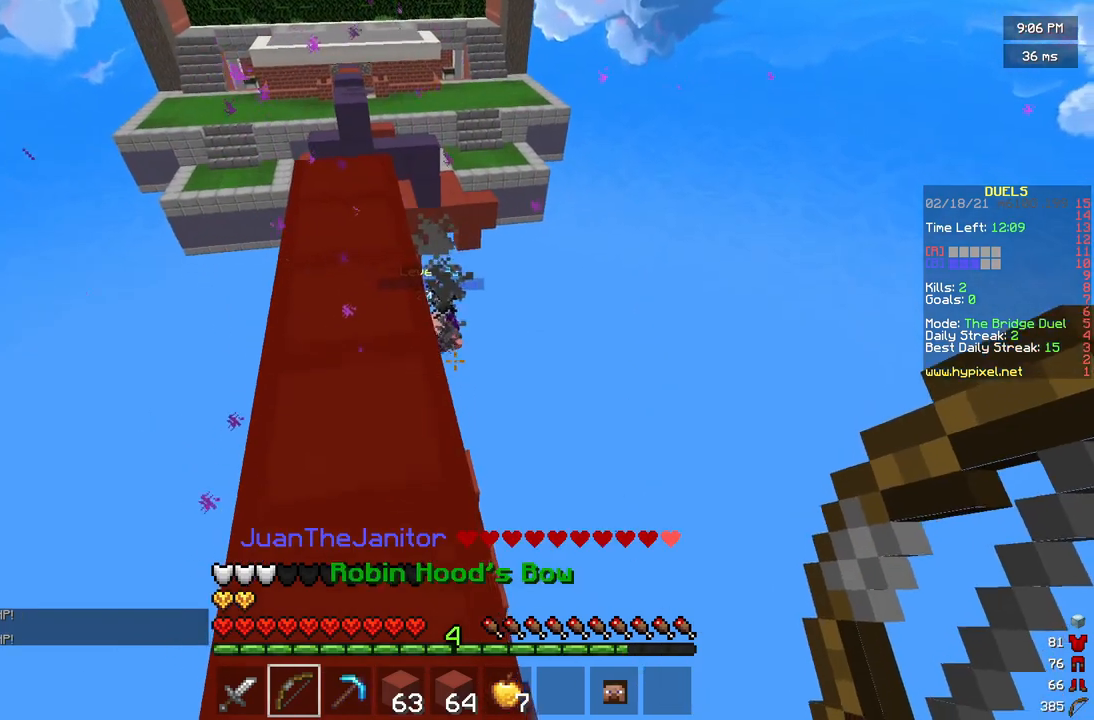
{"keys": ["w"], "mouse": [], "events": [[42, "d", "down"], [167, "d", "up"], [292, "d", "down"], [333, "s", "up"], [375, "w", "down"], [458, "d", "up"]]}
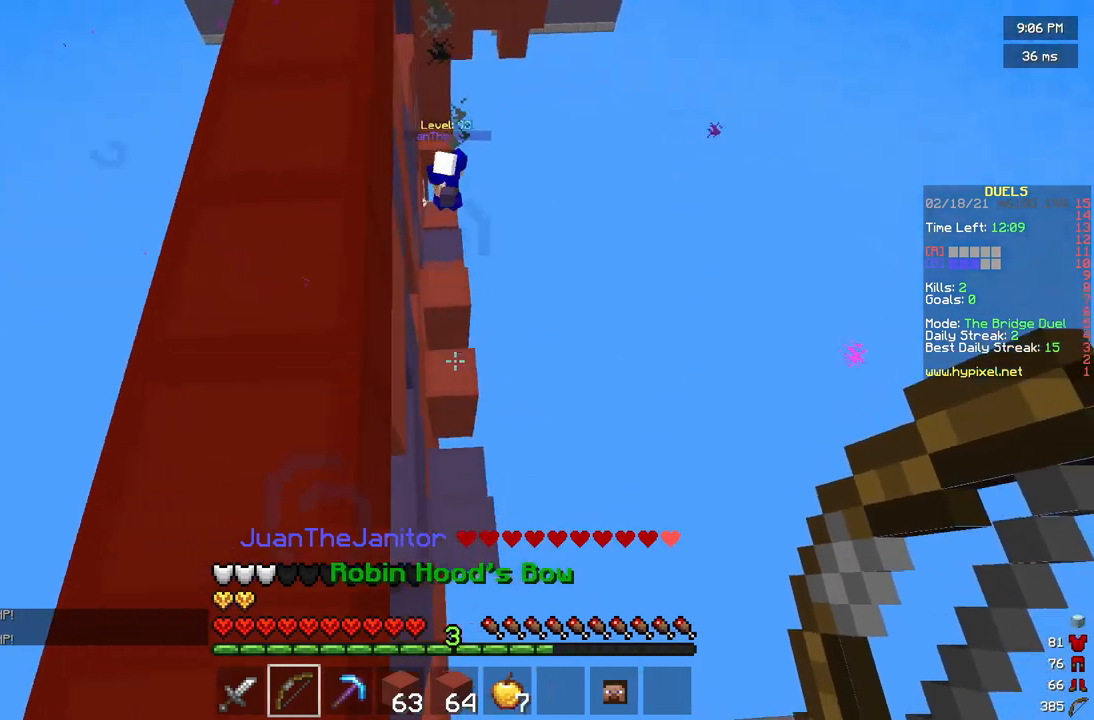
{"keys": ["s"], "mouse": [], "events": [[375, "w", "up"], [500, "s", "down"]]}